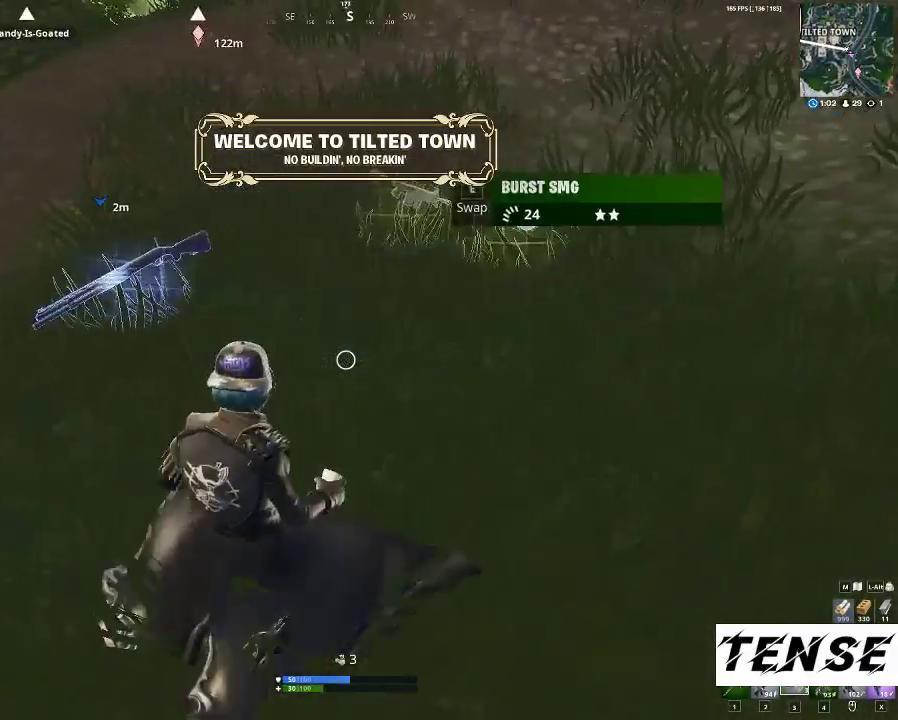
Gameplay with keyboard and mouse; each line is a JSON object with the keys and mouse buttons held at the frame after it. "events" lists presses ("down") and releases ("up") of "1", "2", "3", "4", "5", "a", "c", "caps_lock", "ctrl", "d", "e", "f", "g", "q", "r", "s", "shift", "space", "t", "tab", "v", "w", "x", "z", "mouse_left", "mouse_wheel" and "mouse_right" between this image and that frame as [ms after this image, input, new state], when the widget could be followed in between. "mouse_left", "mouse_wheel", "mouse_right" = the "left", "wheel", "right" buttons of the "mouse" list. No other keys are recorded. "wheel" means that the mouse wheel is clicked or scrolled. Not read: mouse_move.
{"keys": ["a", "d"], "mouse": [], "events": [[33, "d", "down"], [200, "space", "down"], [333, "space", "up"], [400, "a", "down"]]}
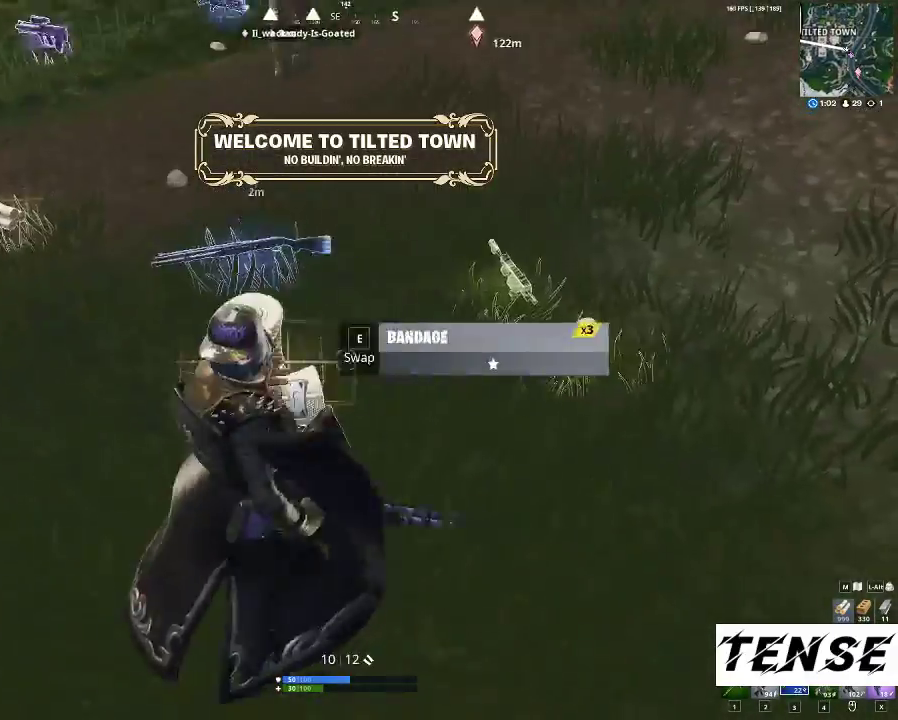
{"keys": ["a", "w"], "mouse": [], "events": [[33, "d", "up"], [167, "4", "down"], [267, "4", "up"], [367, "e", "down"], [467, "w", "down"], [500, "e", "up"]]}
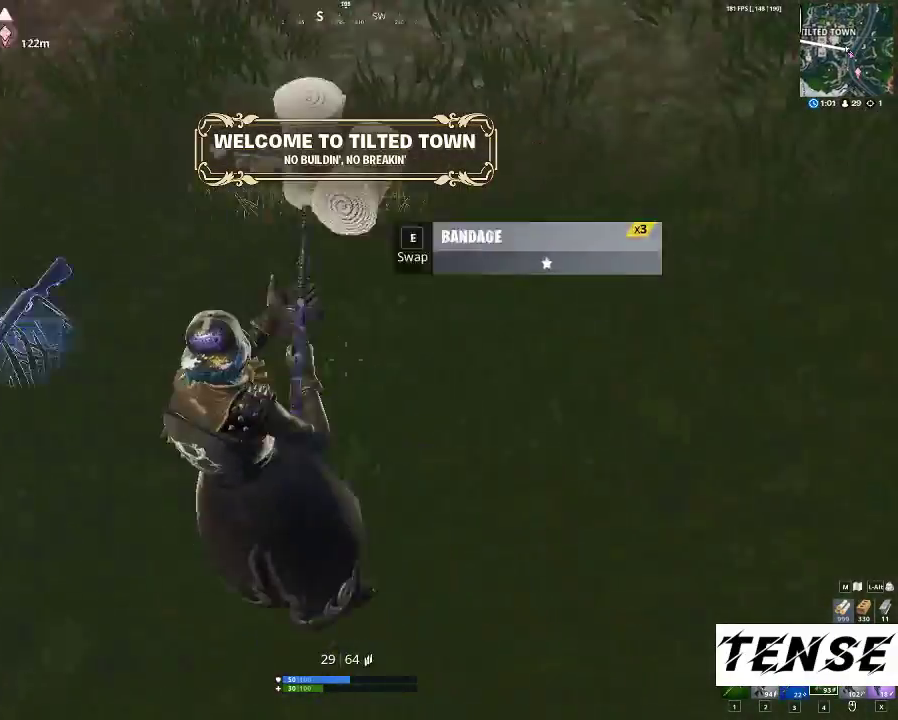
{"keys": ["shift", "w"], "mouse": [], "events": [[133, "shift", "down"], [400, "a", "up"]]}
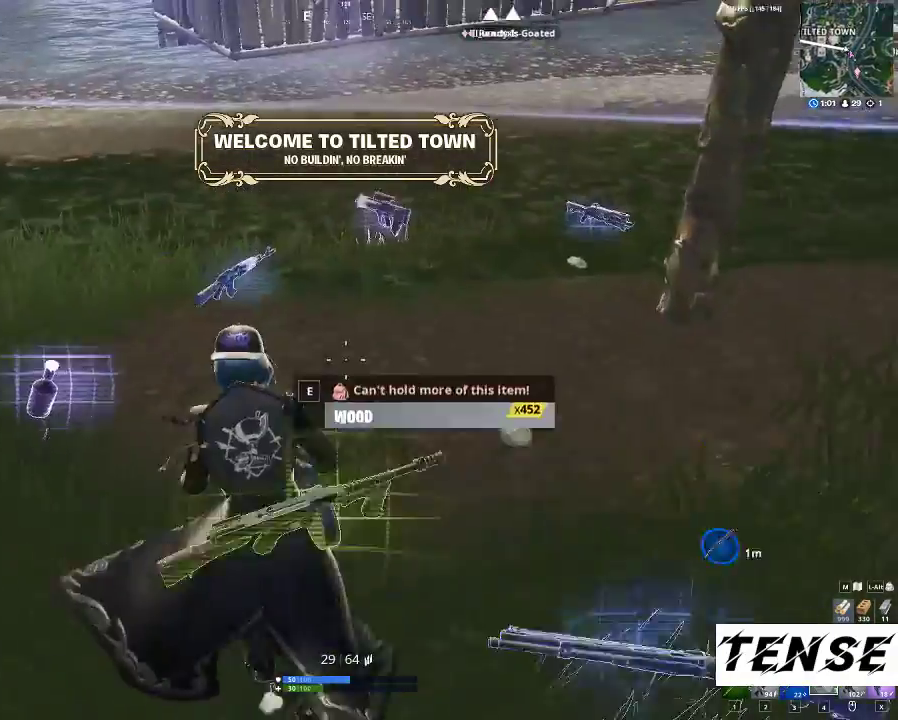
{"keys": ["a", "shift", "w"], "mouse": [], "events": [[167, "a", "down"]]}
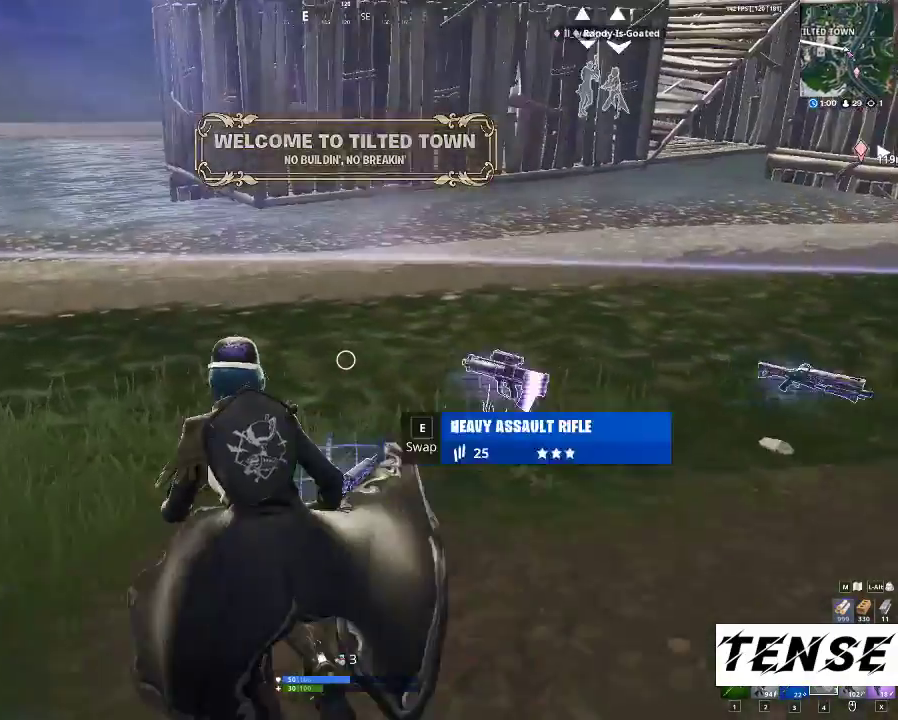
{"keys": ["a", "shift", "w"], "mouse": [], "events": [[233, "3", "down"], [367, "3", "up"]]}
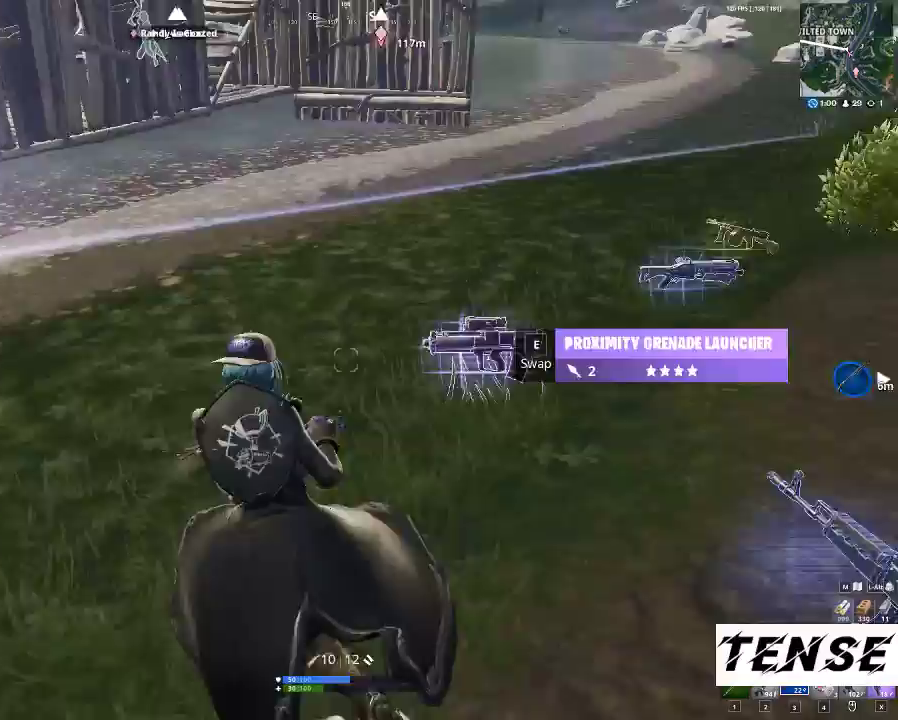
{"keys": ["a", "shift", "x"], "mouse": [], "events": [[367, "w", "up"], [433, "x", "down"]]}
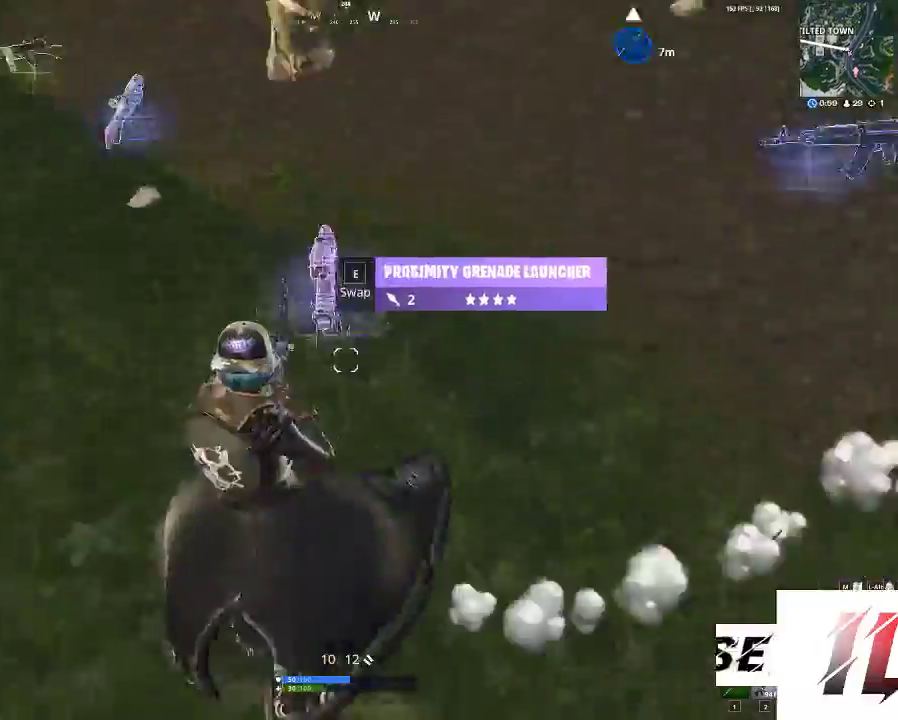
{"keys": ["a", "shift"], "mouse": [], "events": [[67, "x", "up"], [200, "s", "down"], [267, "e", "down"], [367, "e", "up"], [400, "s", "up"]]}
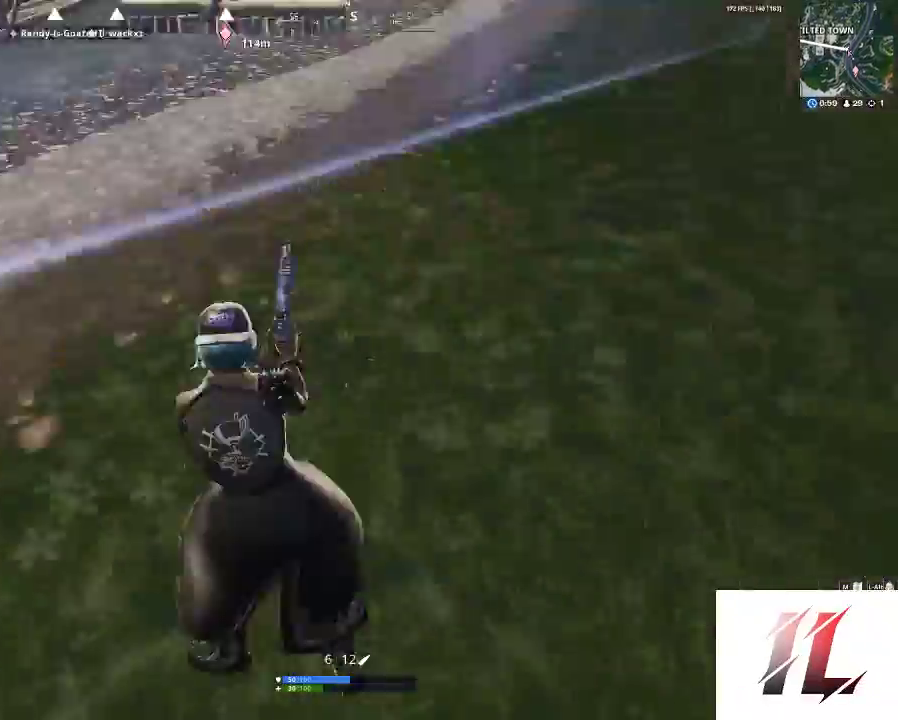
{"keys": ["a", "shift"], "mouse": [], "events": [[33, "w", "down"], [467, "w", "up"]]}
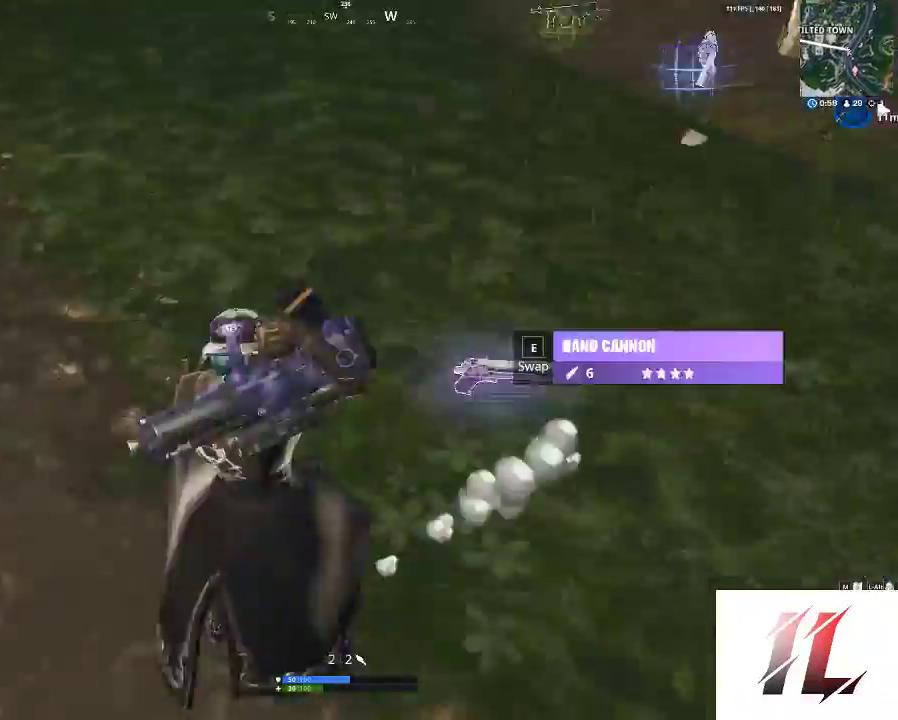
{"keys": ["shift", "w"], "mouse": [], "events": [[67, "s", "down"], [100, "e", "down"], [200, "e", "up"], [200, "s", "up"], [333, "w", "down"], [467, "a", "up"]]}
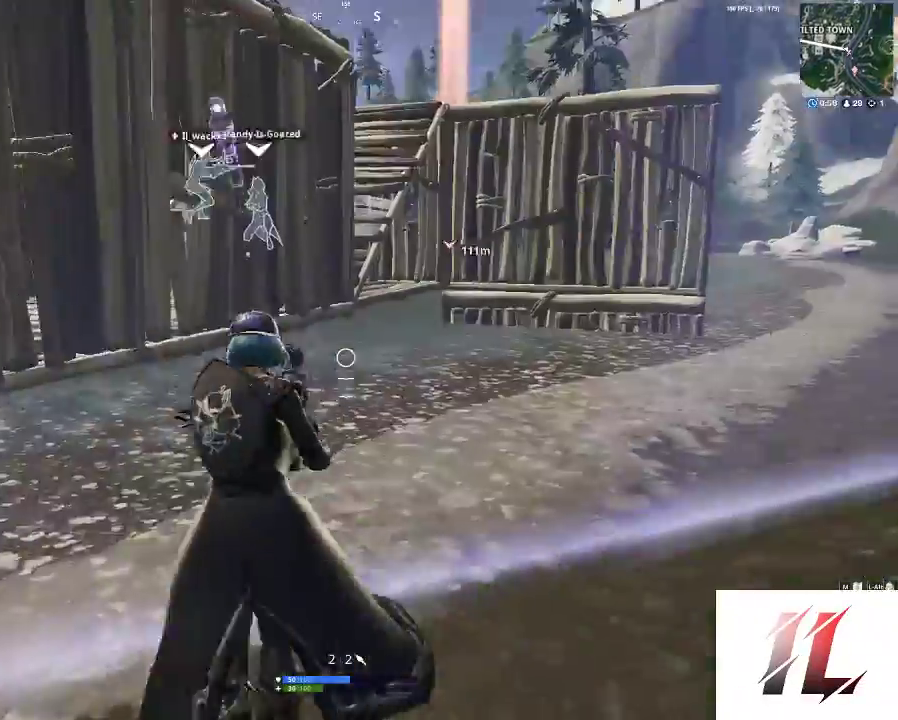
{"keys": ["shift", "w"], "mouse": [], "events": []}
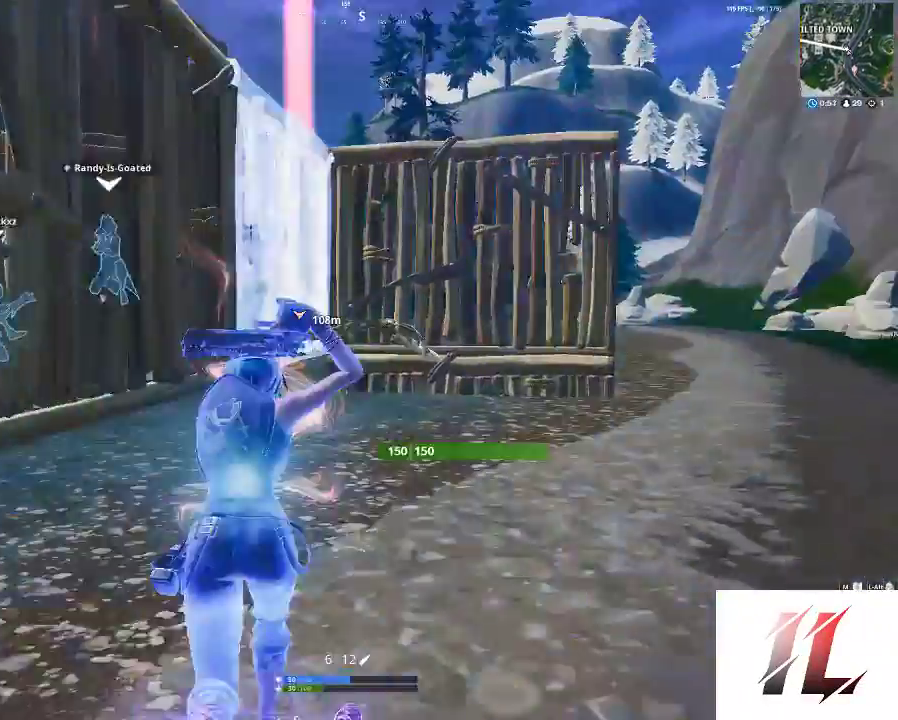
{"keys": ["shift", "space", "w"], "mouse": [], "events": [[433, "space", "down"]]}
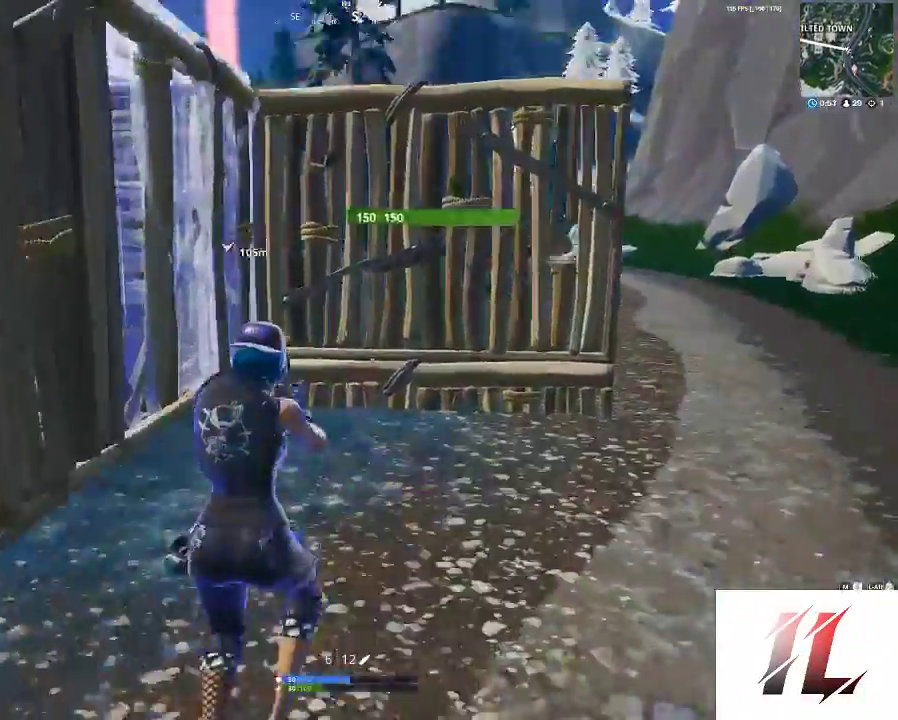
{"keys": ["shift", "w"], "mouse": ["left"], "events": [[100, "space", "up"], [167, "z", "down"], [367, "mouse_left", "down"], [367, "z", "up"]]}
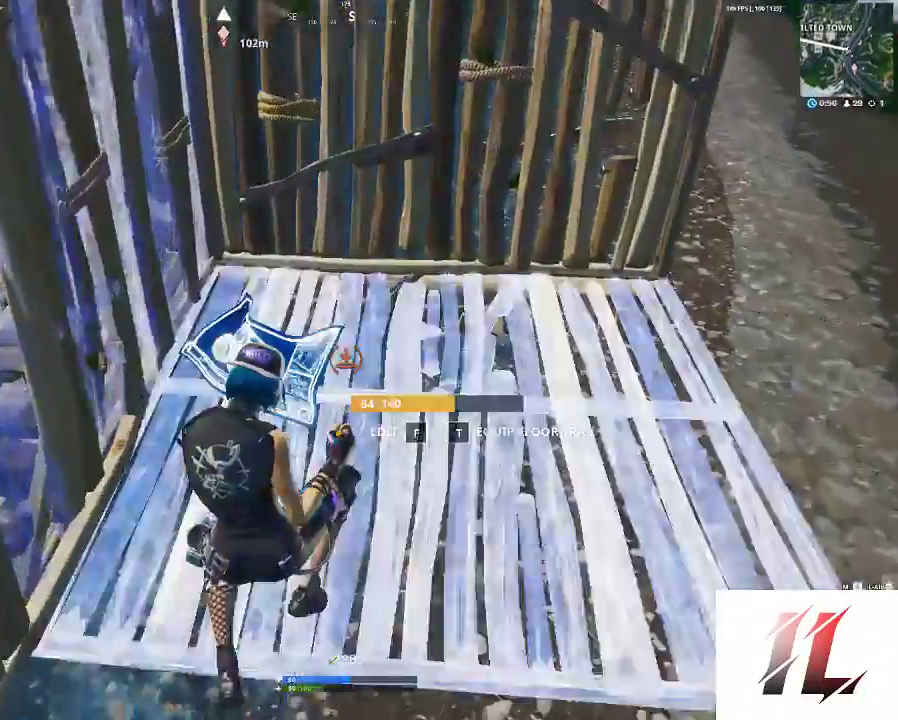
{"keys": ["shift", "w", "z"], "mouse": ["left"], "events": [[33, "mouse_left", "up"], [100, "mouse_left", "down"], [167, "q", "down"], [233, "q", "up"], [333, "z", "down"]]}
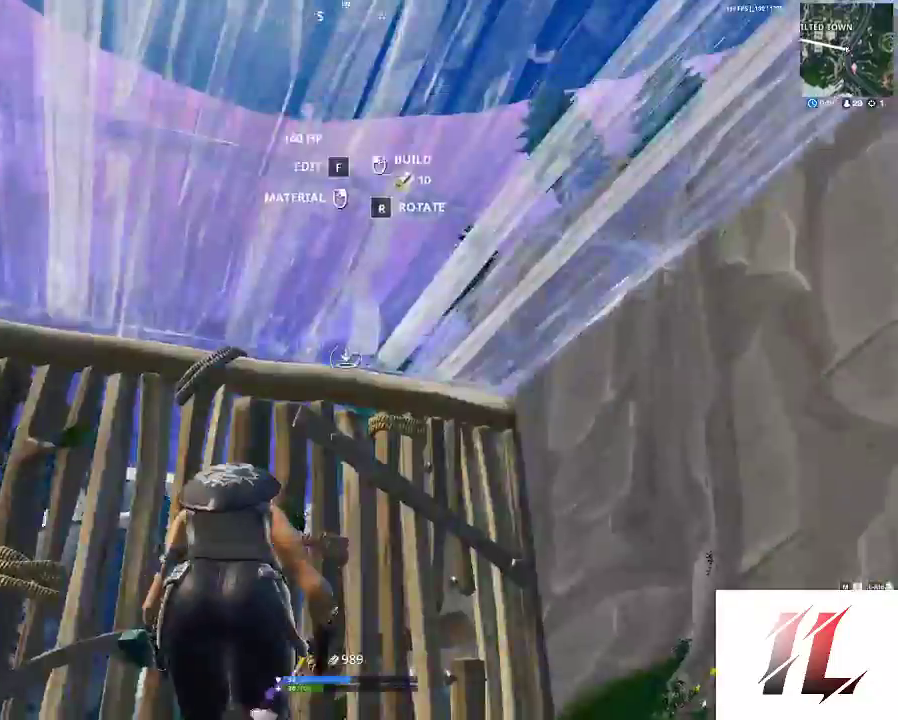
{"keys": [], "mouse": [], "events": [[67, "q", "down"], [67, "z", "up"], [267, "4", "down"], [333, "q", "up"], [367, "4", "up"], [400, "mouse_left", "up"], [400, "w", "up"], [500, "shift", "up"]]}
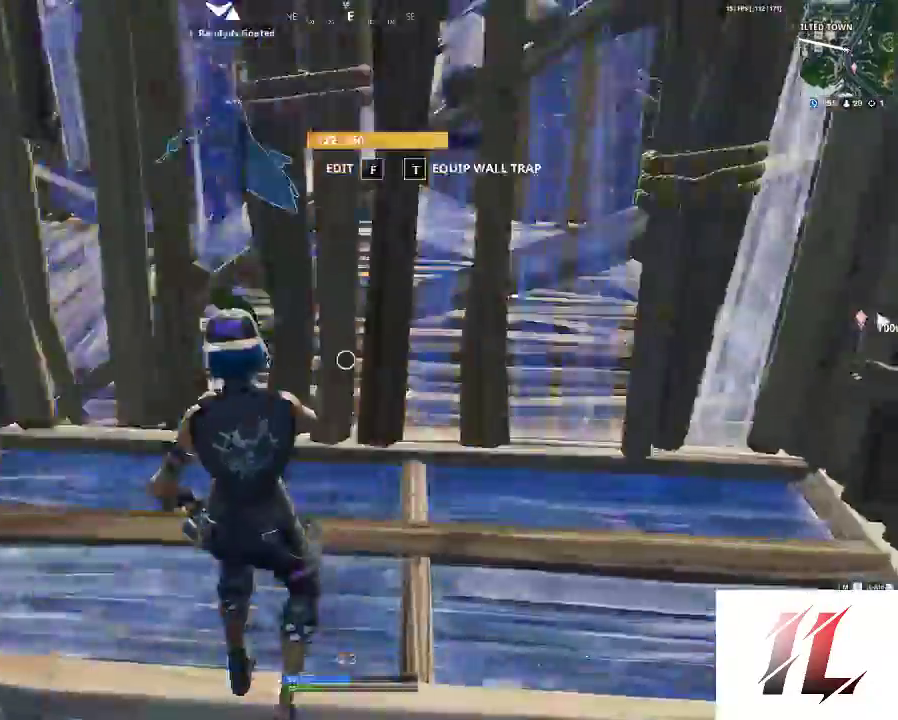
{"keys": [], "mouse": [], "events": [[100, "c", "down"], [133, "mouse_left", "down"], [200, "c", "up"], [200, "mouse_left", "up"]]}
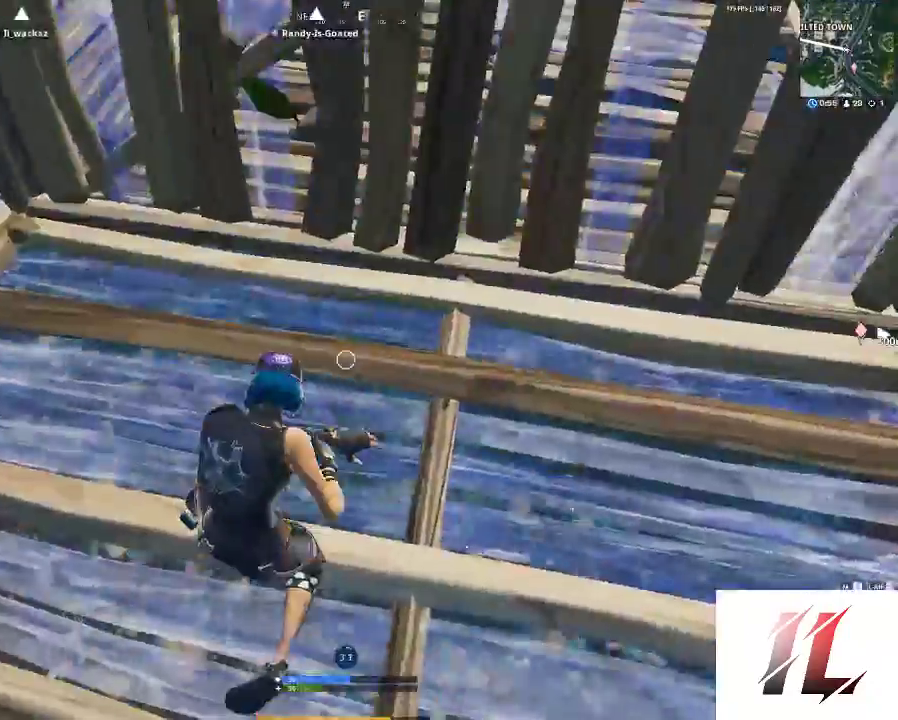
{"keys": [], "mouse": ["left"], "events": [[400, "mouse_left", "down"]]}
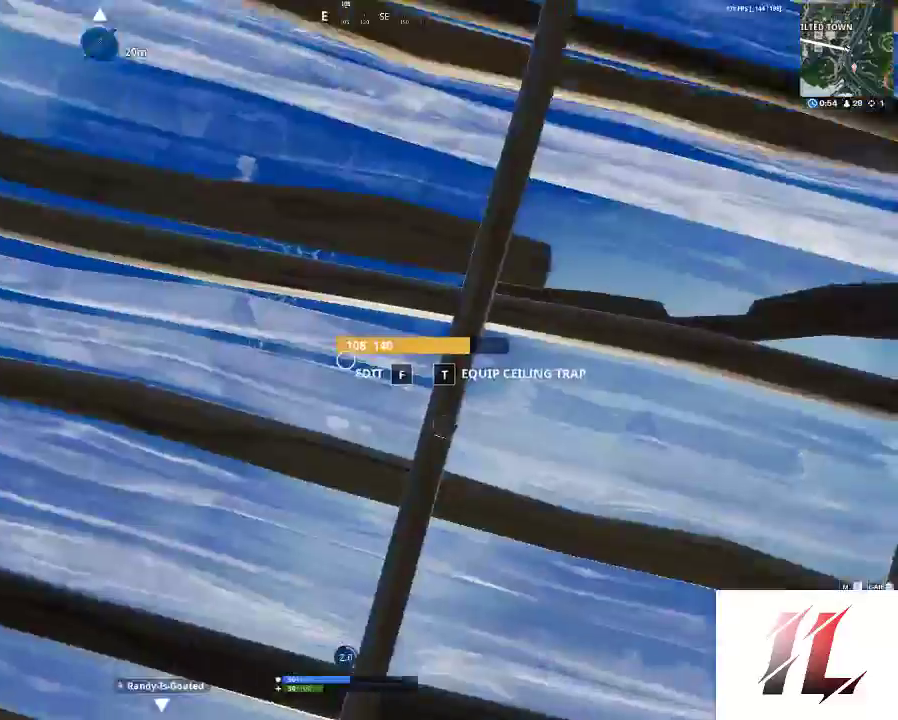
{"keys": [], "mouse": ["left"], "events": [[167, "mouse_left", "up"], [333, "mouse_left", "down"], [400, "mouse_left", "up"], [500, "mouse_left", "down"]]}
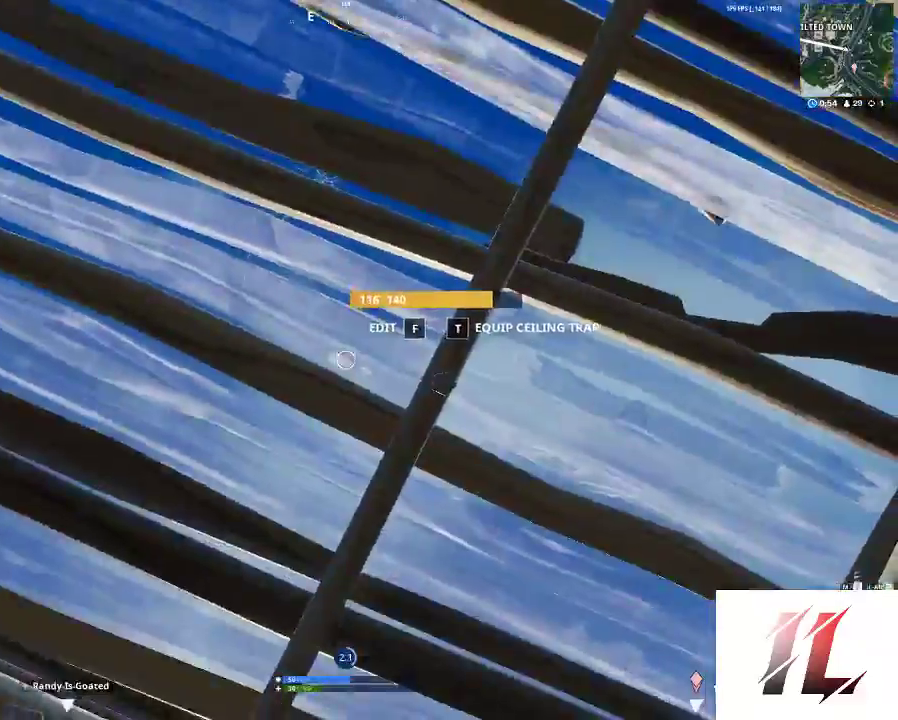
{"keys": [], "mouse": [], "events": [[67, "mouse_left", "up"]]}
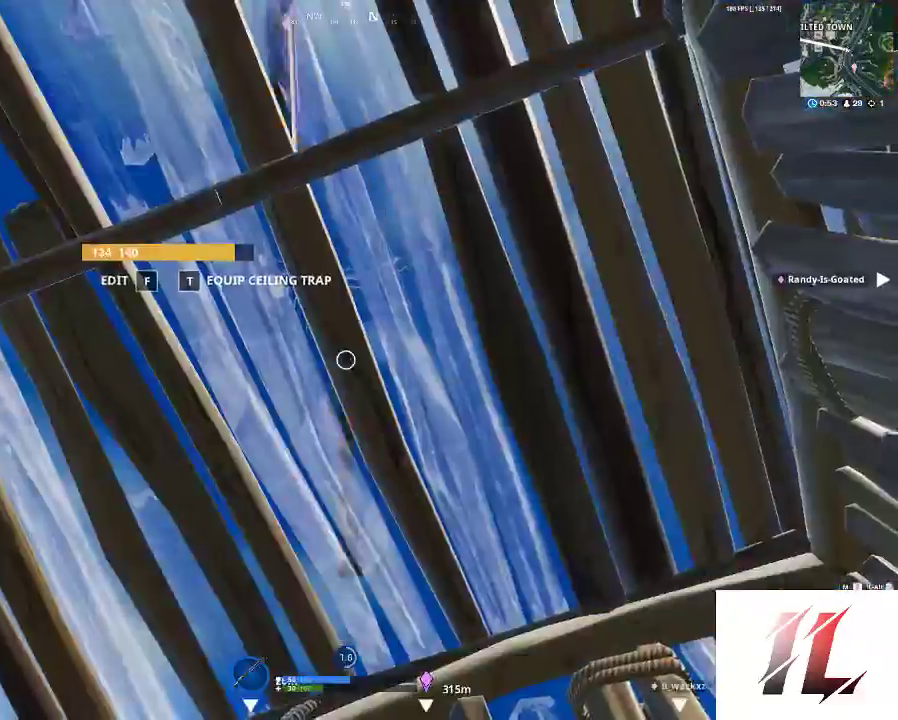
{"keys": [], "mouse": [], "events": [[133, "mouse_left", "down"], [200, "mouse_left", "up"], [367, "mouse_left", "down"], [433, "mouse_left", "up"]]}
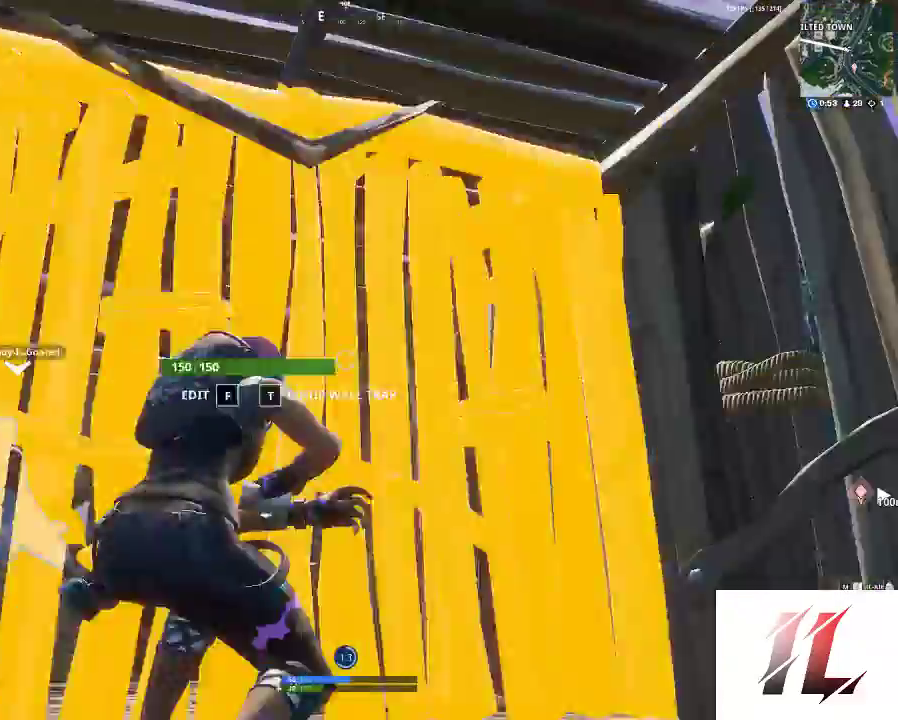
{"keys": [], "mouse": [], "events": [[367, "mouse_left", "down"], [433, "mouse_left", "up"]]}
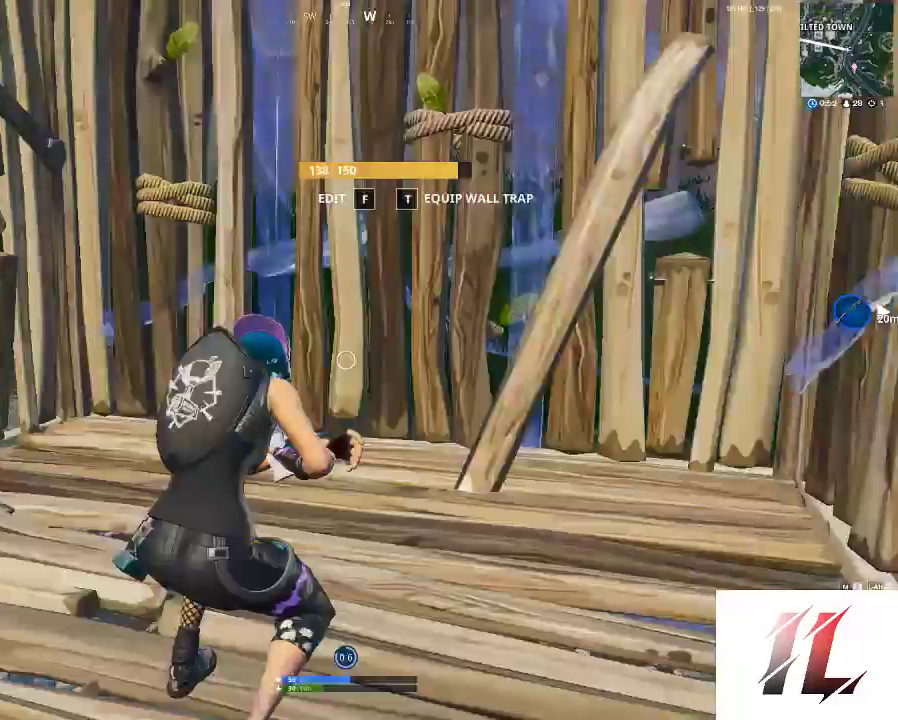
{"keys": [], "mouse": ["left"], "events": [[67, "mouse_left", "down"], [133, "mouse_left", "up"], [333, "mouse_left", "down"], [367, "mouse_left", "up"], [500, "mouse_left", "down"]]}
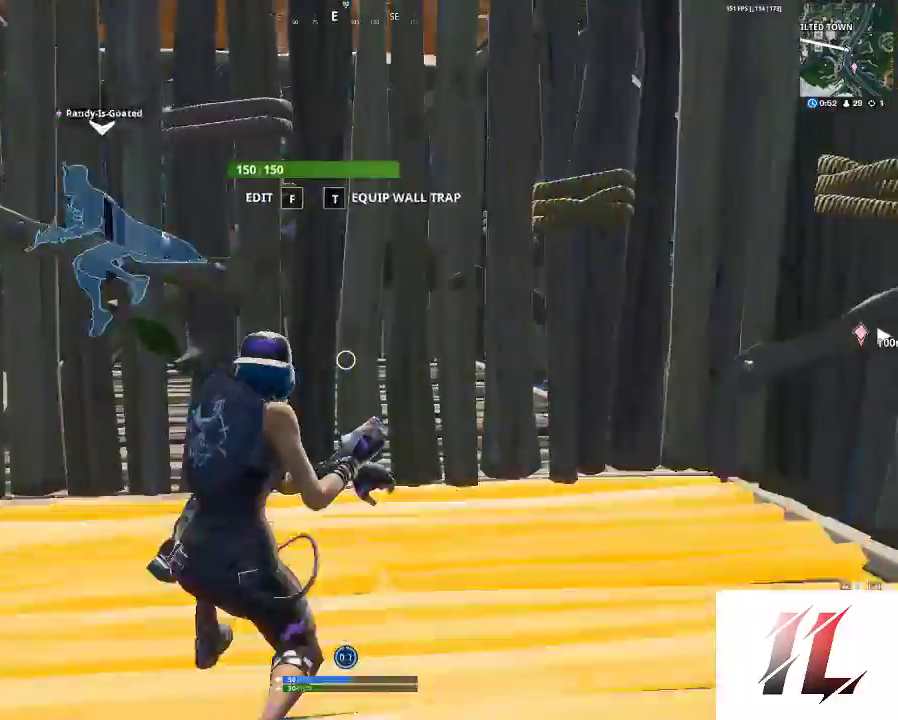
{"keys": ["a"], "mouse": [], "events": [[100, "mouse_left", "up"], [433, "a", "down"]]}
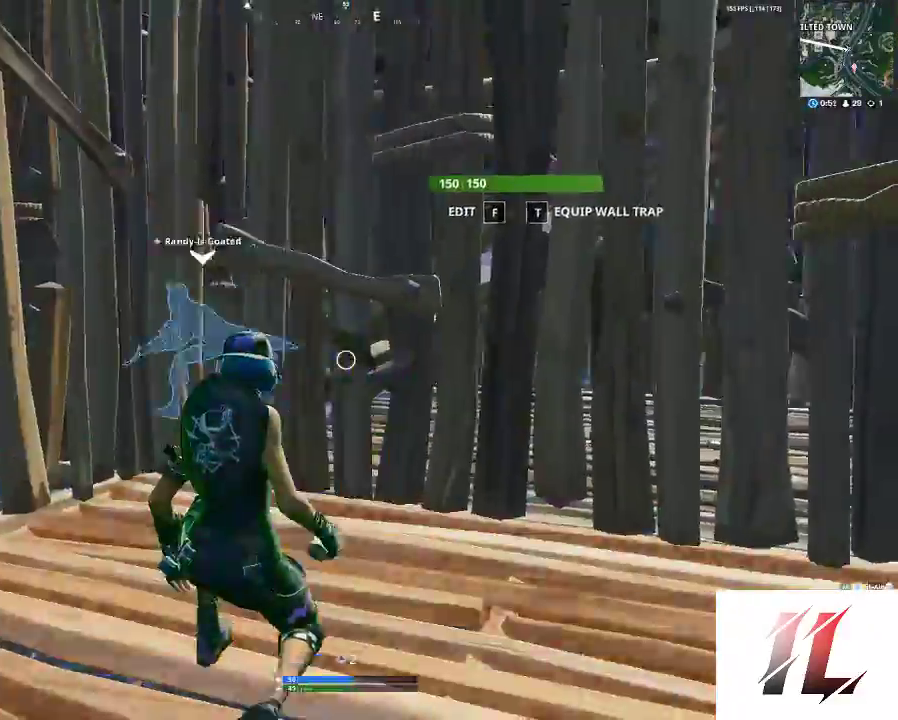
{"keys": ["shift", "w"], "mouse": [], "events": [[100, "f", "down"], [100, "mouse_left", "down"], [133, "w", "down"], [167, "f", "up"], [267, "a", "up"], [267, "f", "down"], [267, "mouse_left", "up"], [267, "space", "down"], [367, "f", "up"], [400, "space", "up"], [500, "shift", "down"]]}
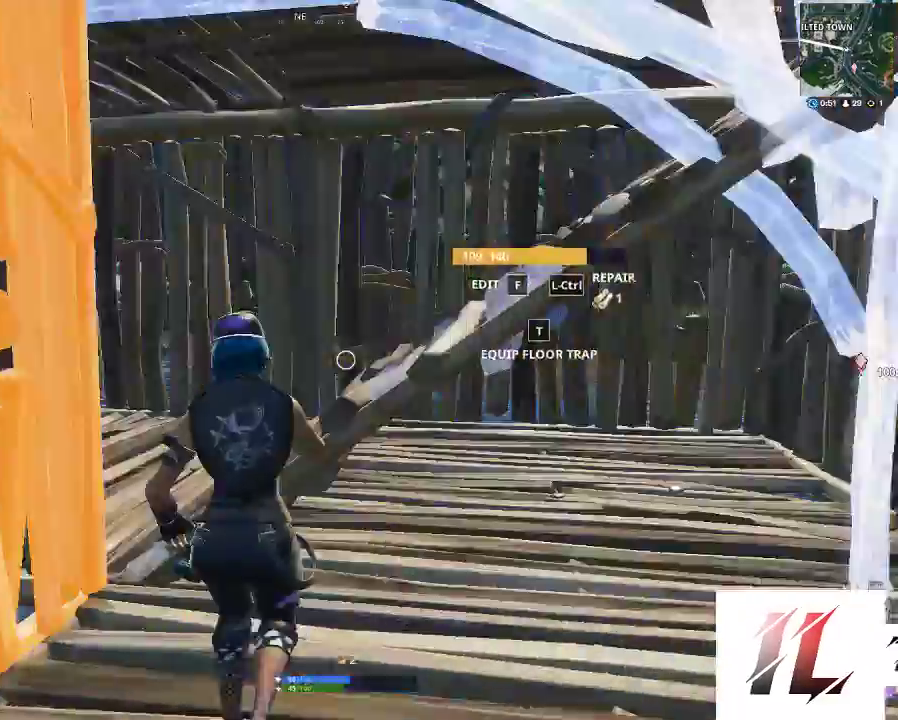
{"keys": ["d", "shift", "w"], "mouse": [], "events": [[100, "a", "down"], [433, "a", "up"], [467, "d", "down"]]}
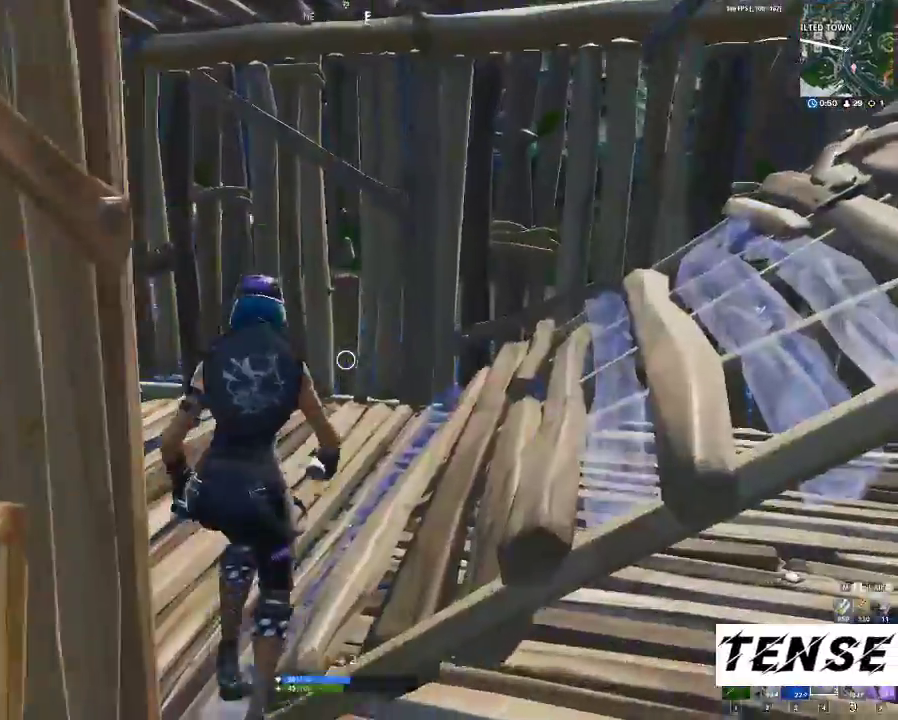
{"keys": [], "mouse": [], "events": [[167, "mouse_left", "down"], [267, "d", "up"], [367, "c", "down"], [367, "mouse_left", "up"], [367, "shift", "up"], [400, "w", "up"], [500, "c", "up"]]}
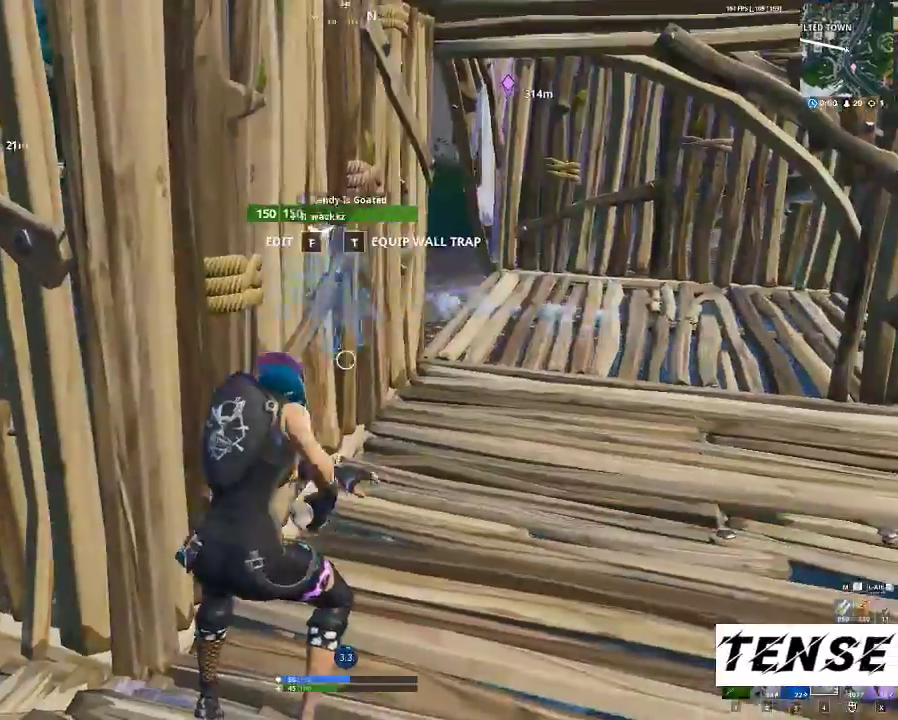
{"keys": ["c"], "mouse": [], "events": [[500, "c", "down"]]}
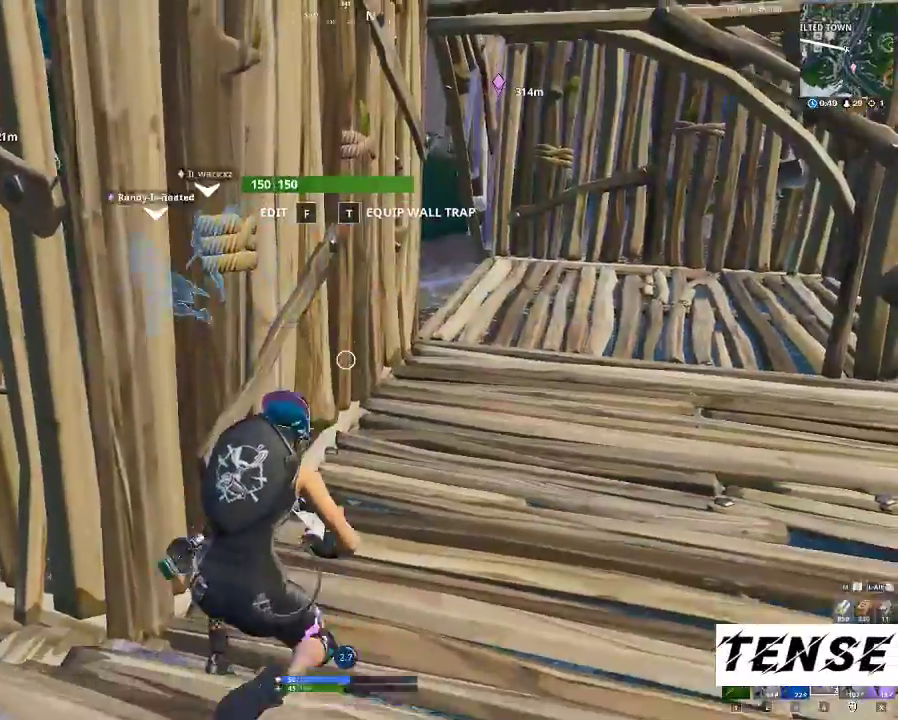
{"keys": [], "mouse": [], "events": [[133, "c", "up"]]}
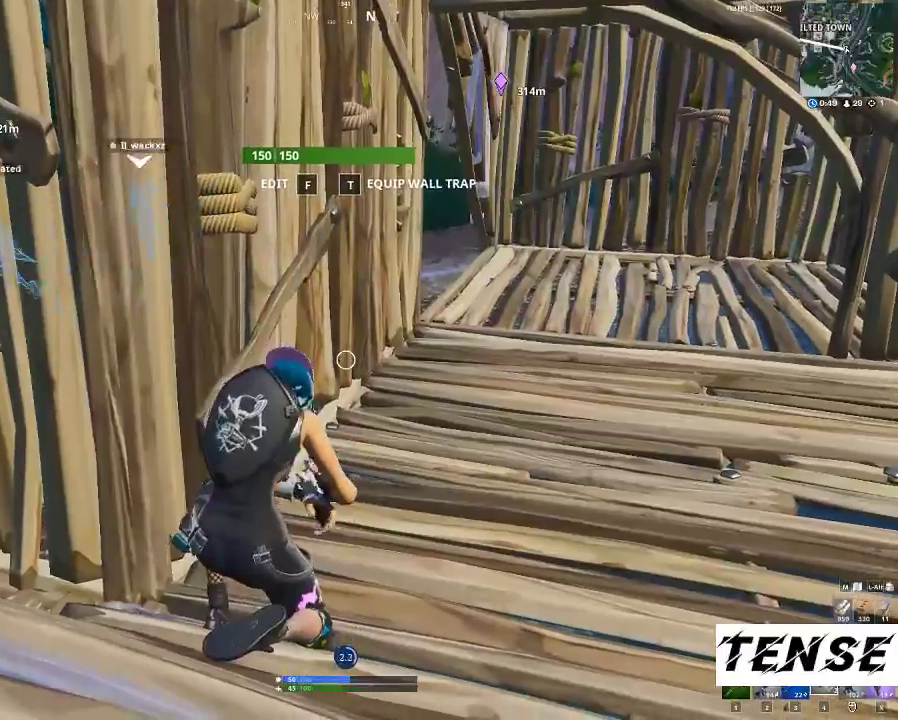
{"keys": [], "mouse": [], "events": []}
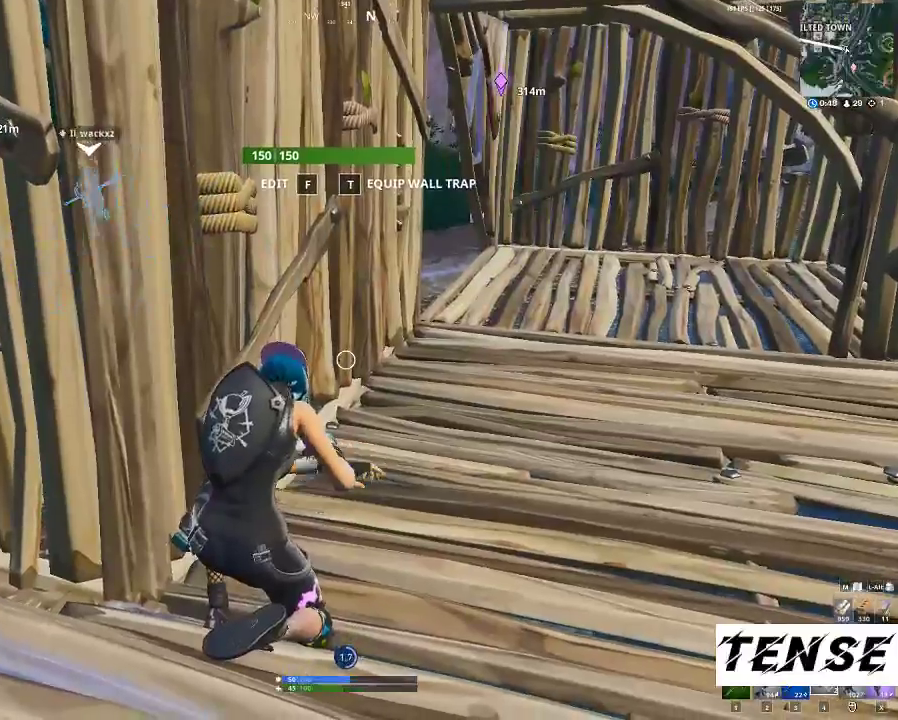
{"keys": [], "mouse": [], "events": []}
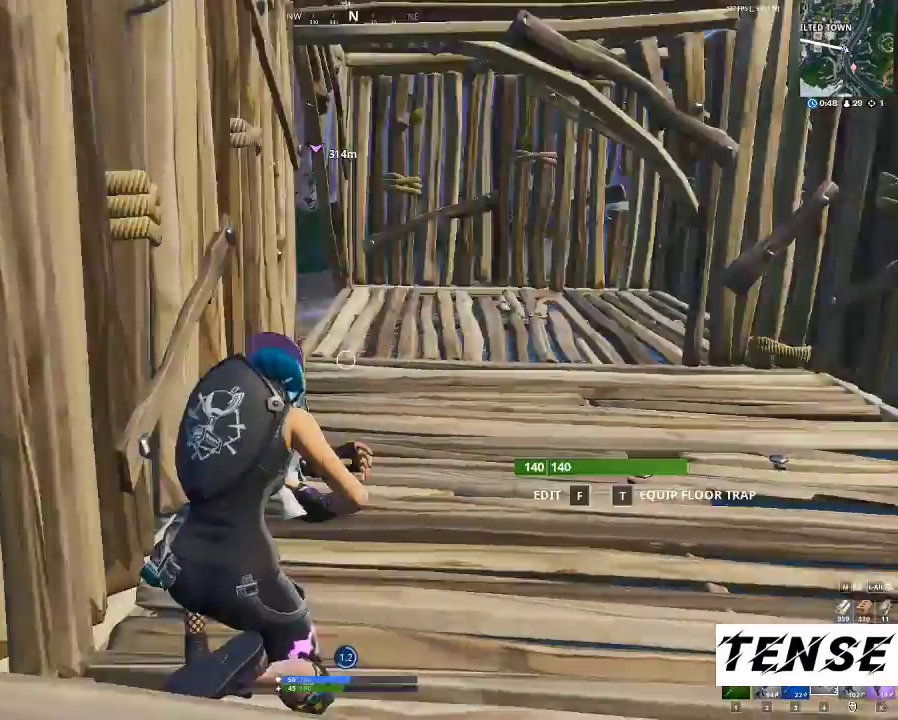
{"keys": [], "mouse": [], "events": []}